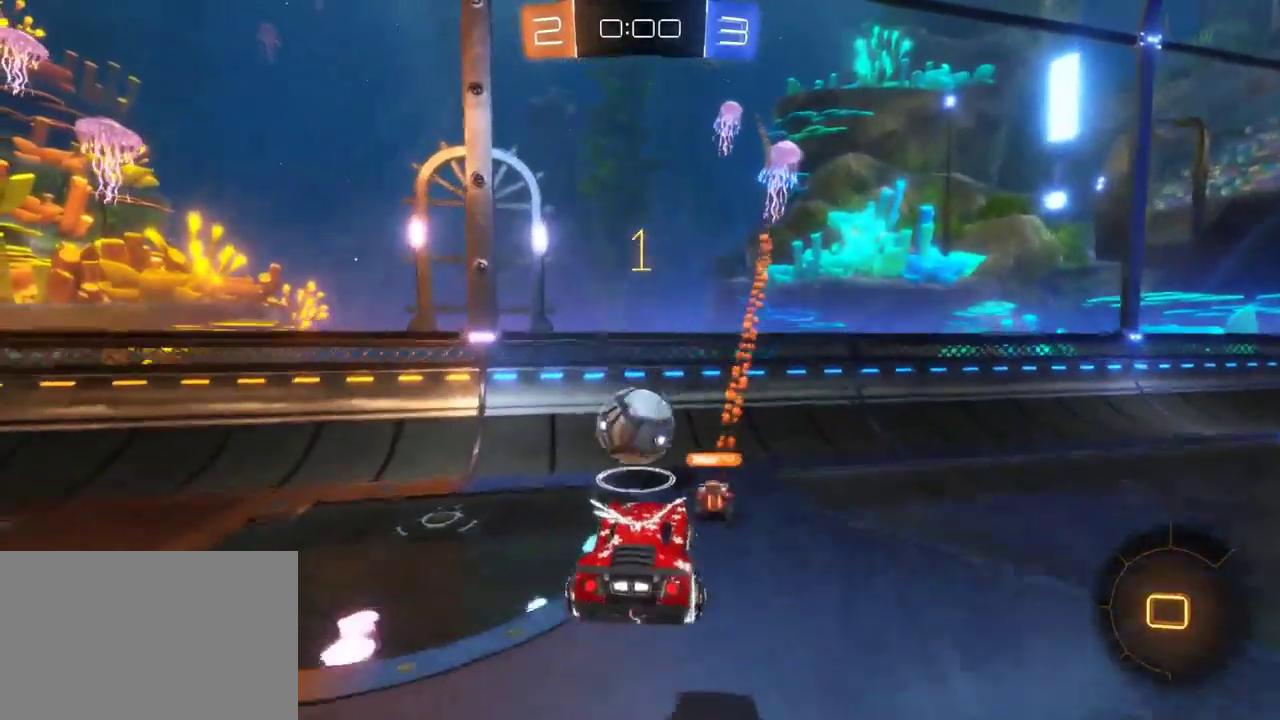
Gameplay with a controller (PlayStation layout); each line is a JSON object with the inputs held at the frame after it. "events" lists button and stick changes between this image and that frame as [ms after this image, input, new state], when the widget could be followed in between.
{"buttons": ["R2"], "left_stick": "center", "right_stick": "center"}
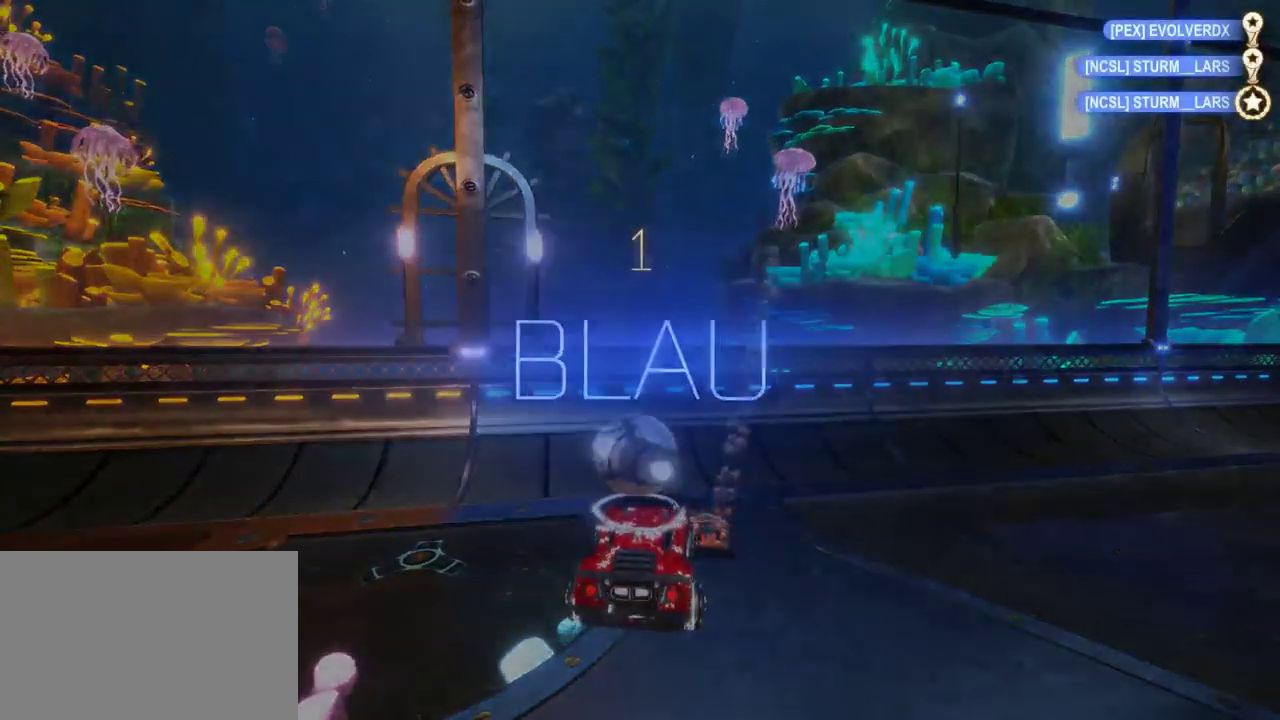
{"buttons": [], "left_stick": "center", "right_stick": "center", "events": [[133, "R2", "up"]]}
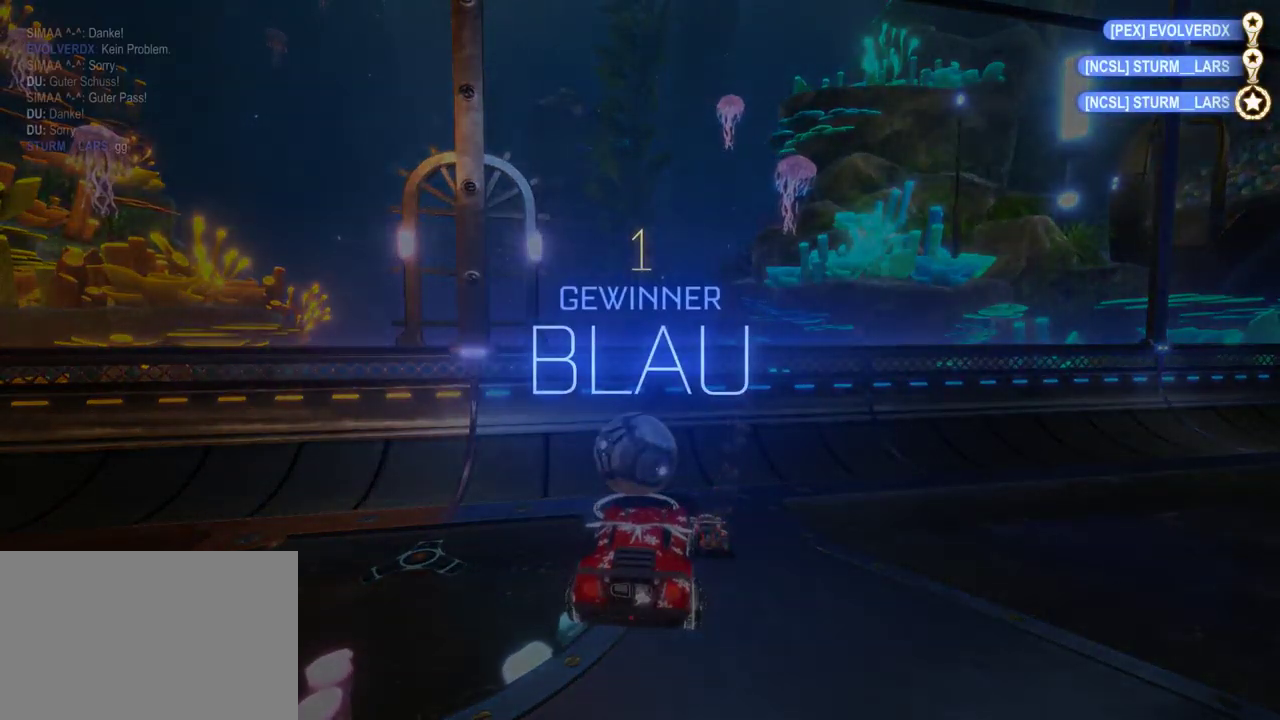
{"buttons": [], "left_stick": "center", "right_stick": "center", "events": []}
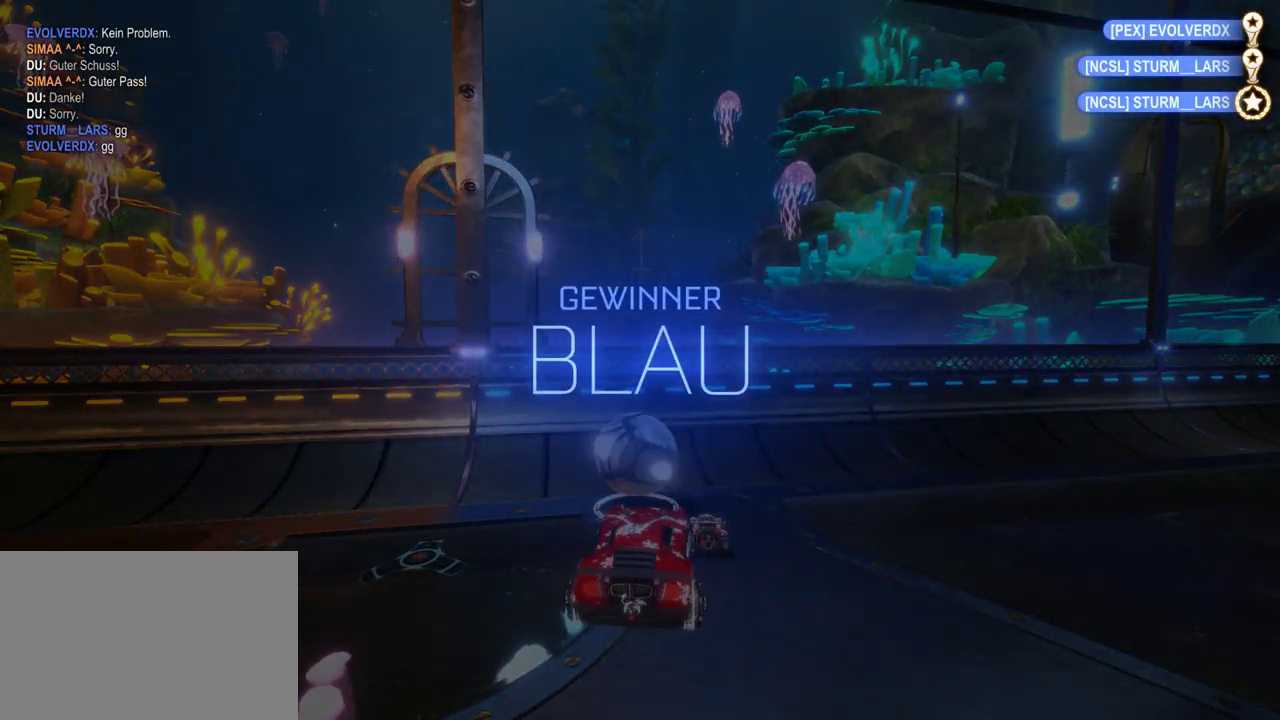
{"buttons": [], "left_stick": "center", "right_stick": "center", "events": []}
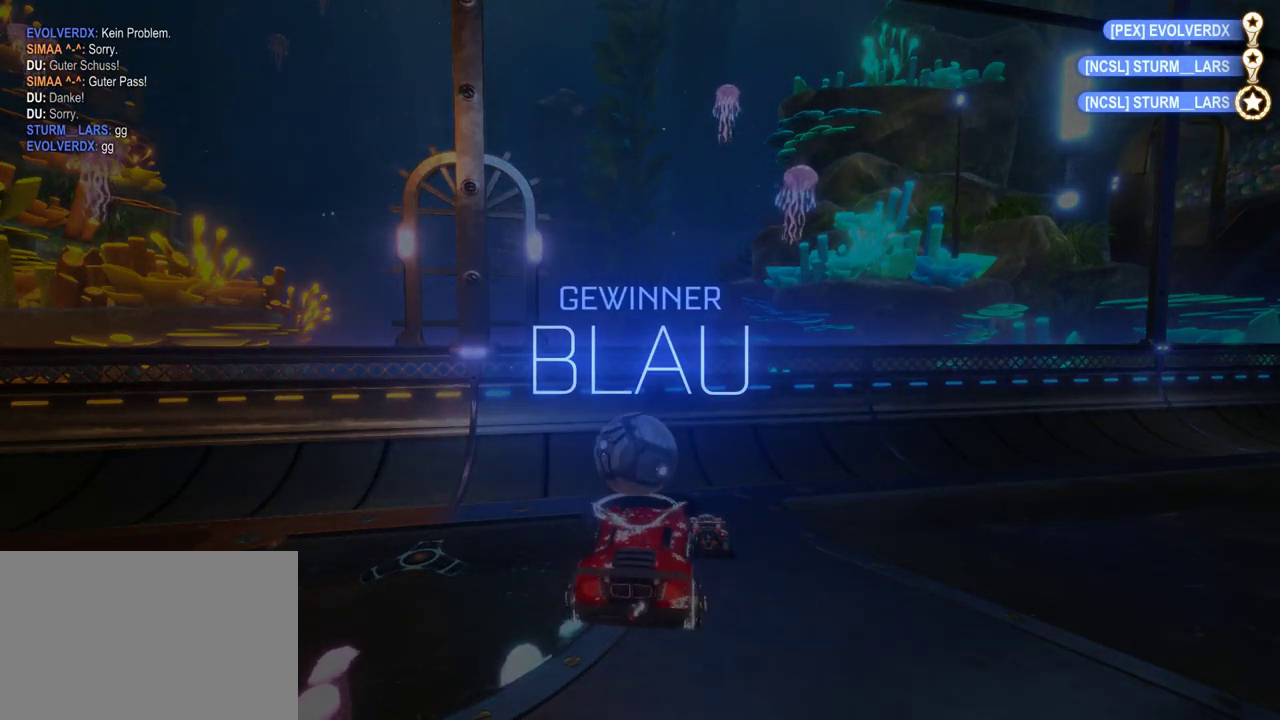
{"buttons": ["DPAD_UP"], "left_stick": "center", "right_stick": "center", "events": [[500, "DPAD_UP", "down"]]}
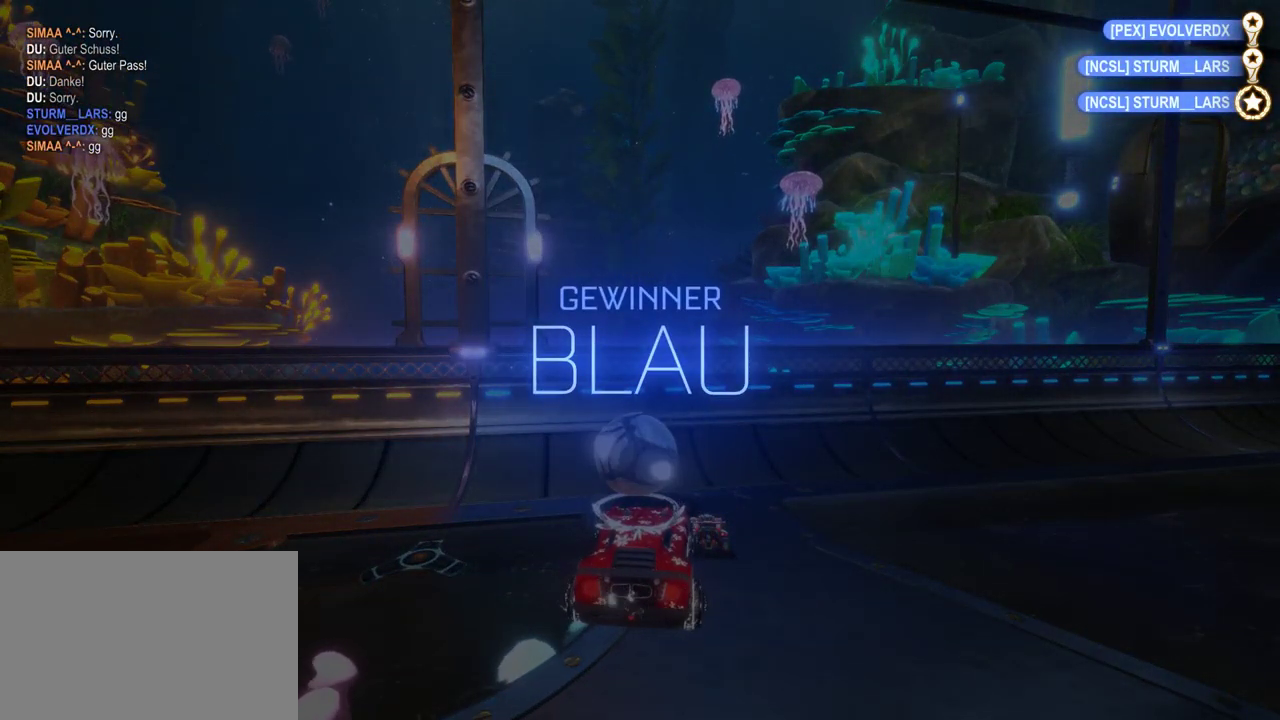
{"buttons": [], "left_stick": "center", "right_stick": "center", "events": [[67, "DPAD_UP", "up"], [167, "DPAD_UP", "down"], [233, "DPAD_UP", "up"]]}
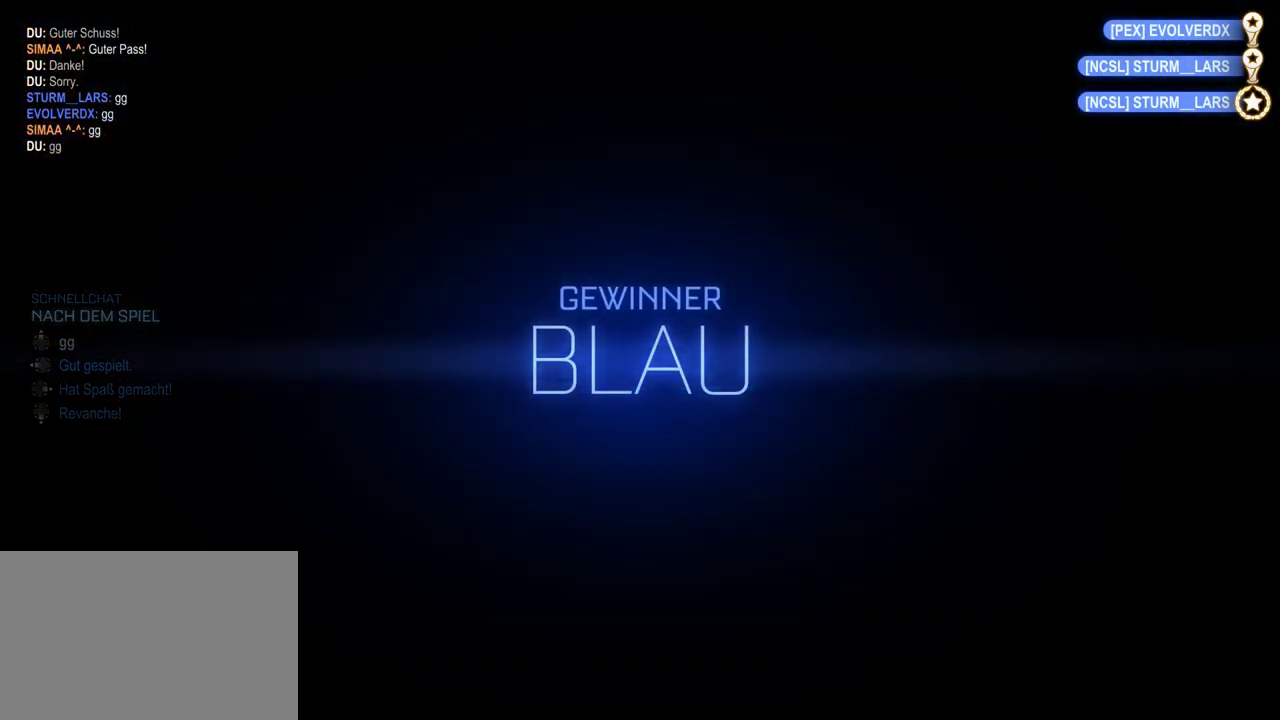
{"buttons": [], "left_stick": "center", "right_stick": "center", "events": []}
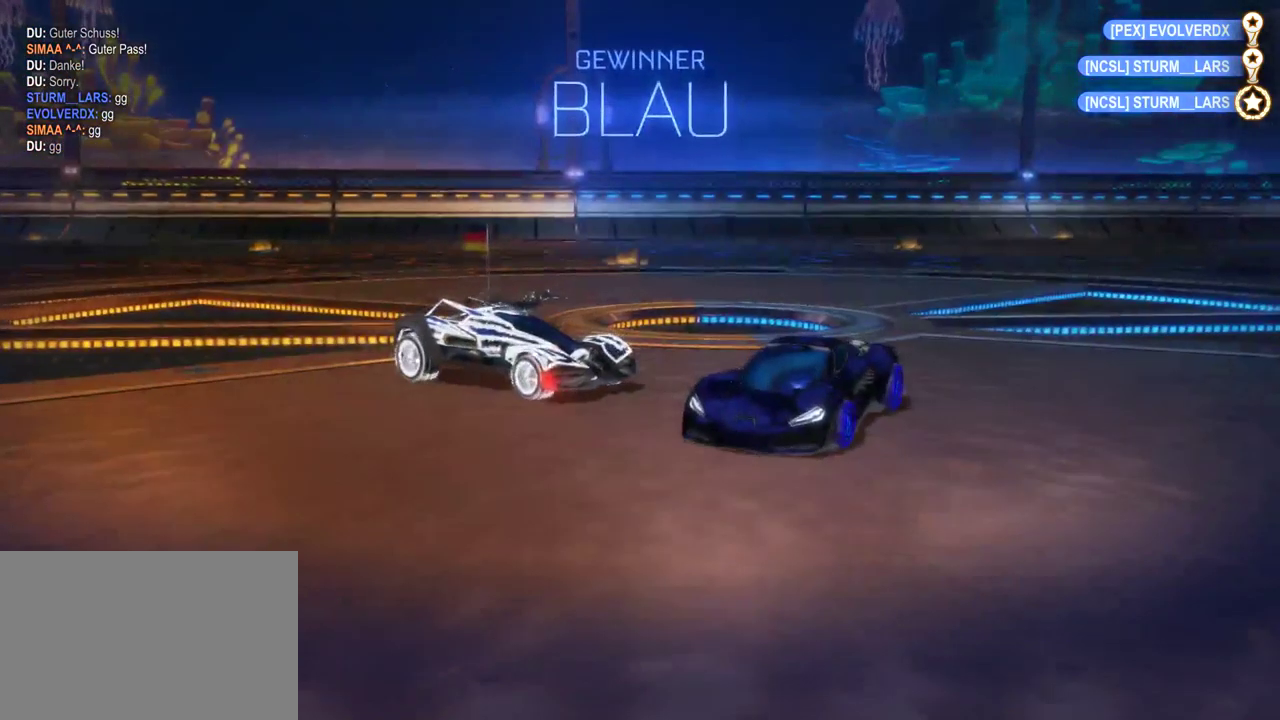
{"buttons": [], "left_stick": "center", "right_stick": "center", "events": []}
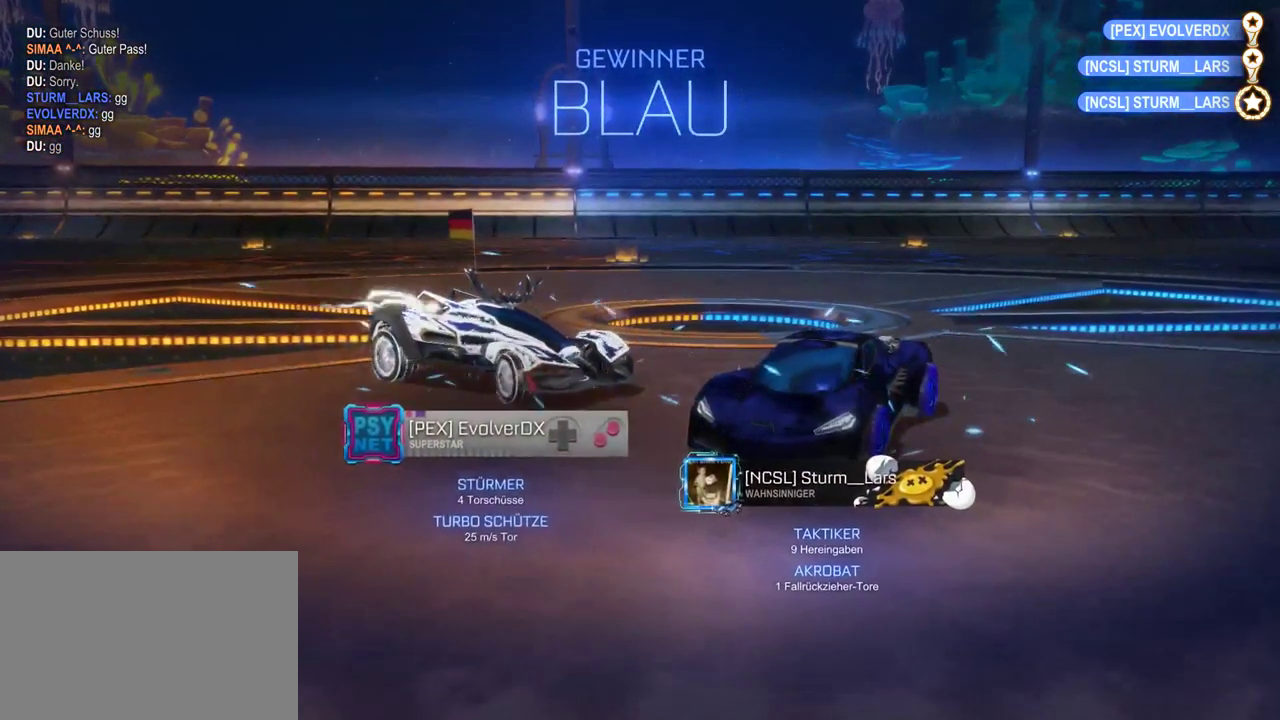
{"buttons": [], "left_stick": "center", "right_stick": "center", "events": []}
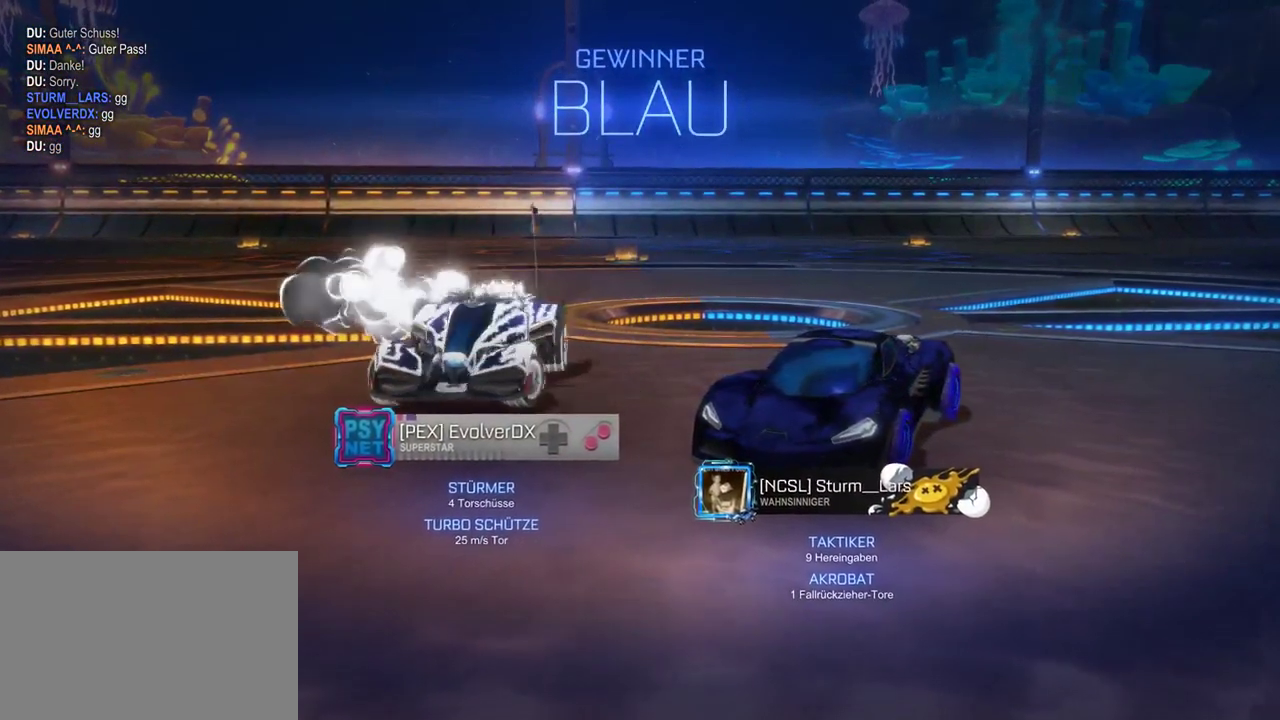
{"buttons": [], "left_stick": "center", "right_stick": "center", "events": [[217, "CROSS", "down"], [300, "CROSS", "up"]]}
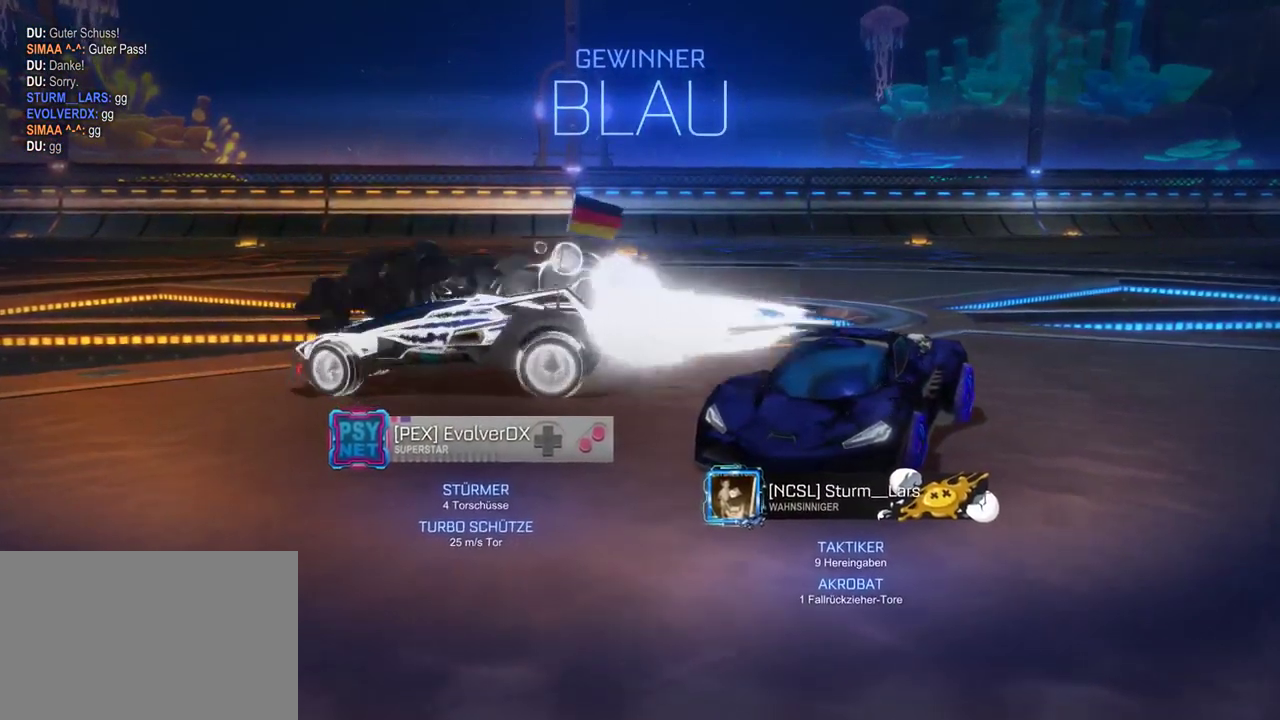
{"buttons": [], "left_stick": "center", "right_stick": "center", "events": []}
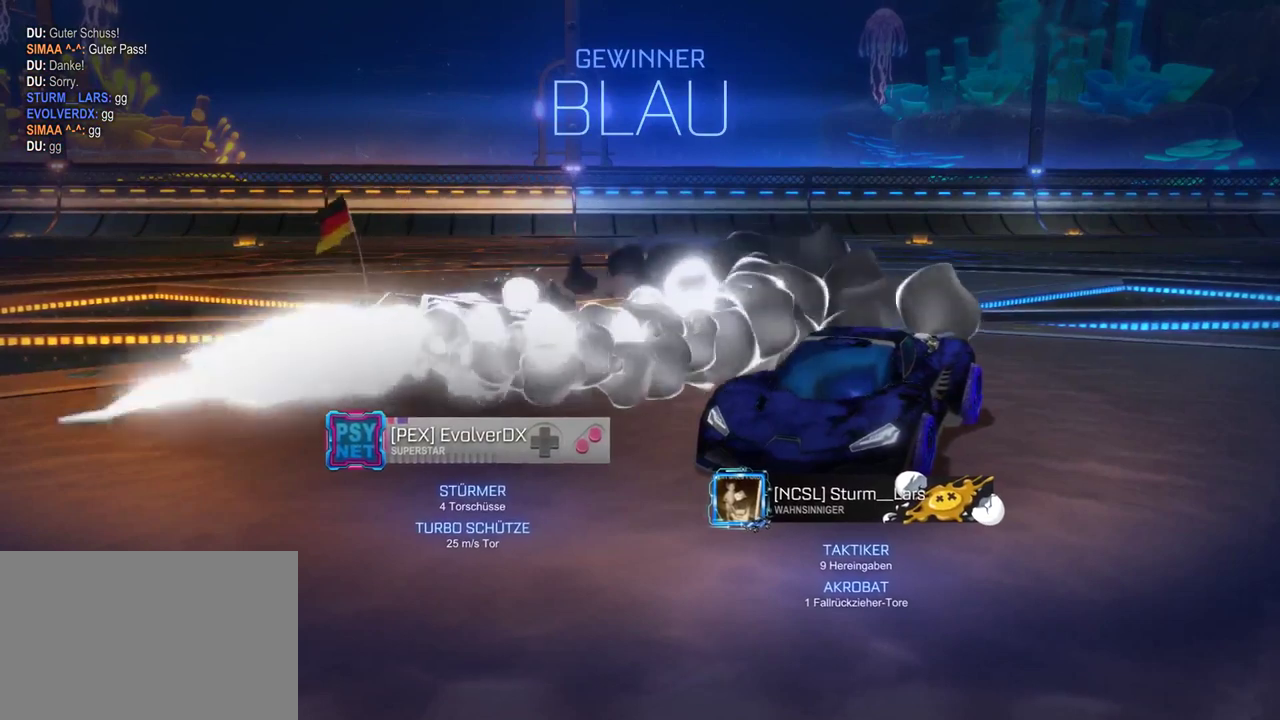
{"buttons": [], "left_stick": "center", "right_stick": "center", "events": []}
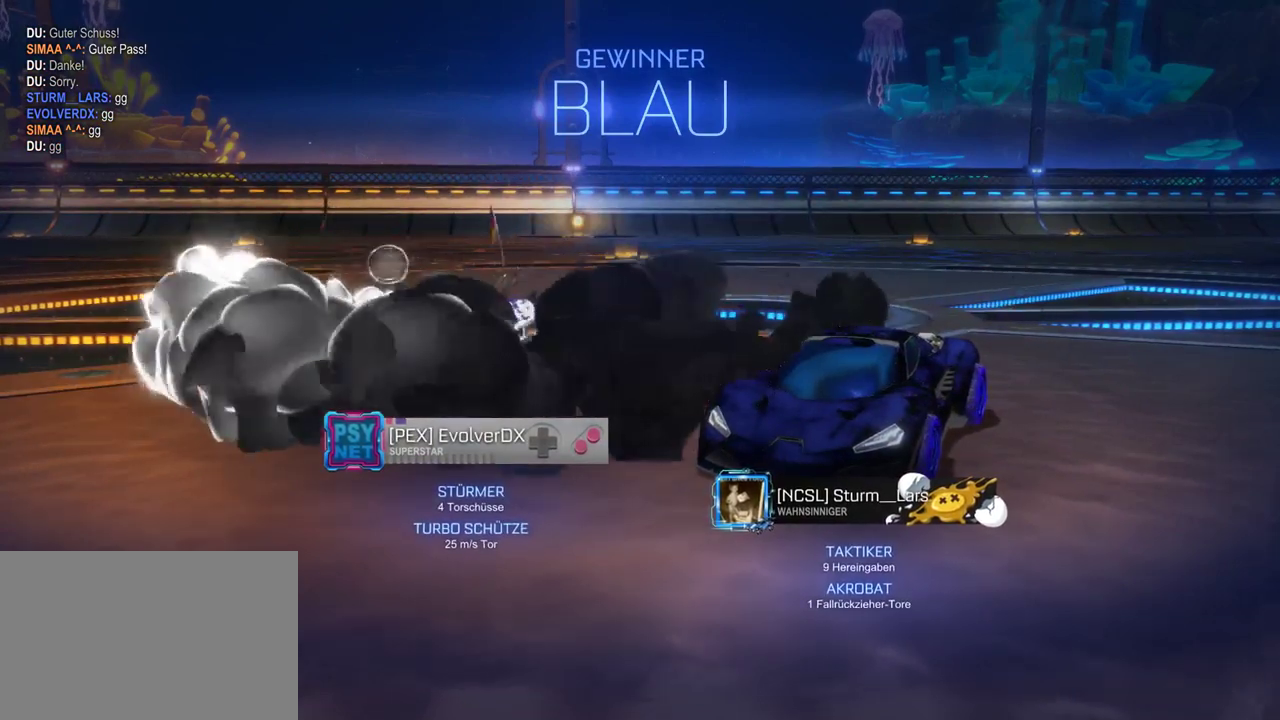
{"buttons": [], "left_stick": "center", "right_stick": "center", "events": []}
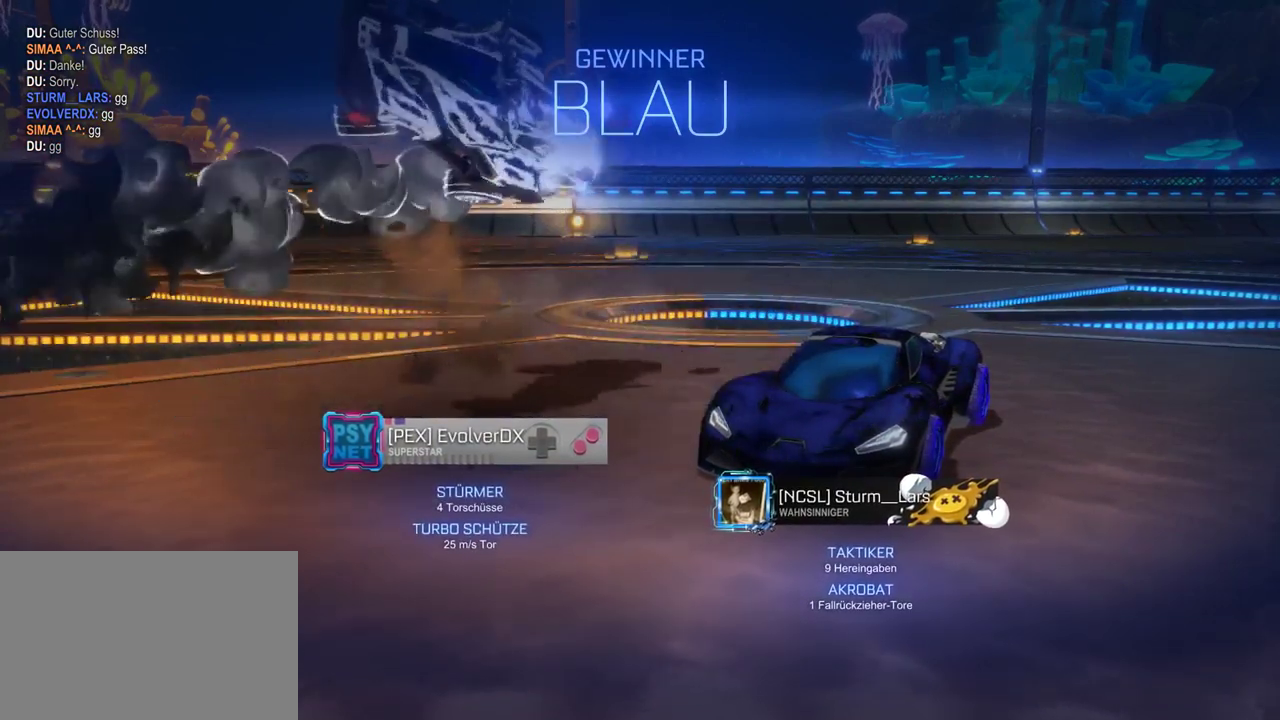
{"buttons": [], "left_stick": "center", "right_stick": "center", "events": [[133, "CROSS", "down"], [250, "CROSS", "up"]]}
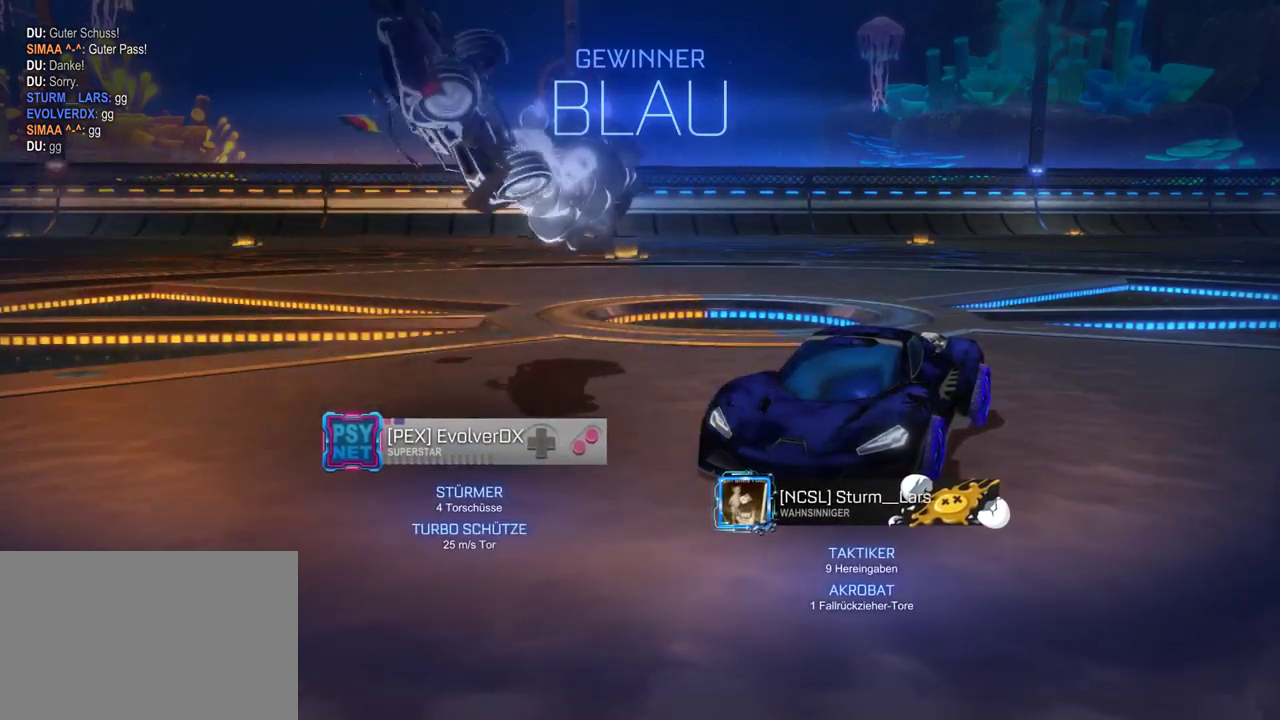
{"buttons": [], "left_stick": "center", "right_stick": "center", "events": [[100, "CROSS", "down"], [200, "CROSS", "up"], [383, "CROSS", "down"], [500, "CROSS", "up"]]}
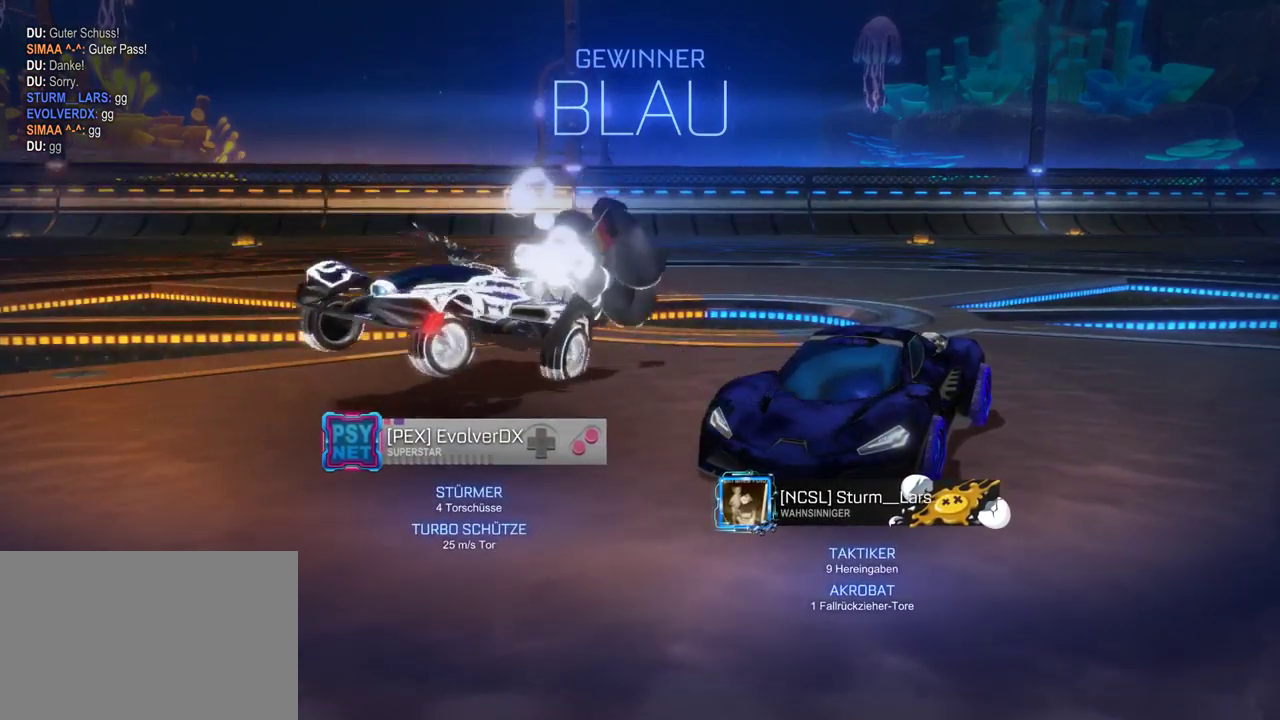
{"buttons": ["CROSS"], "left_stick": "center", "right_stick": "center", "events": [[217, "CROSS", "down"], [283, "CROSS", "up"], [450, "CROSS", "down"]]}
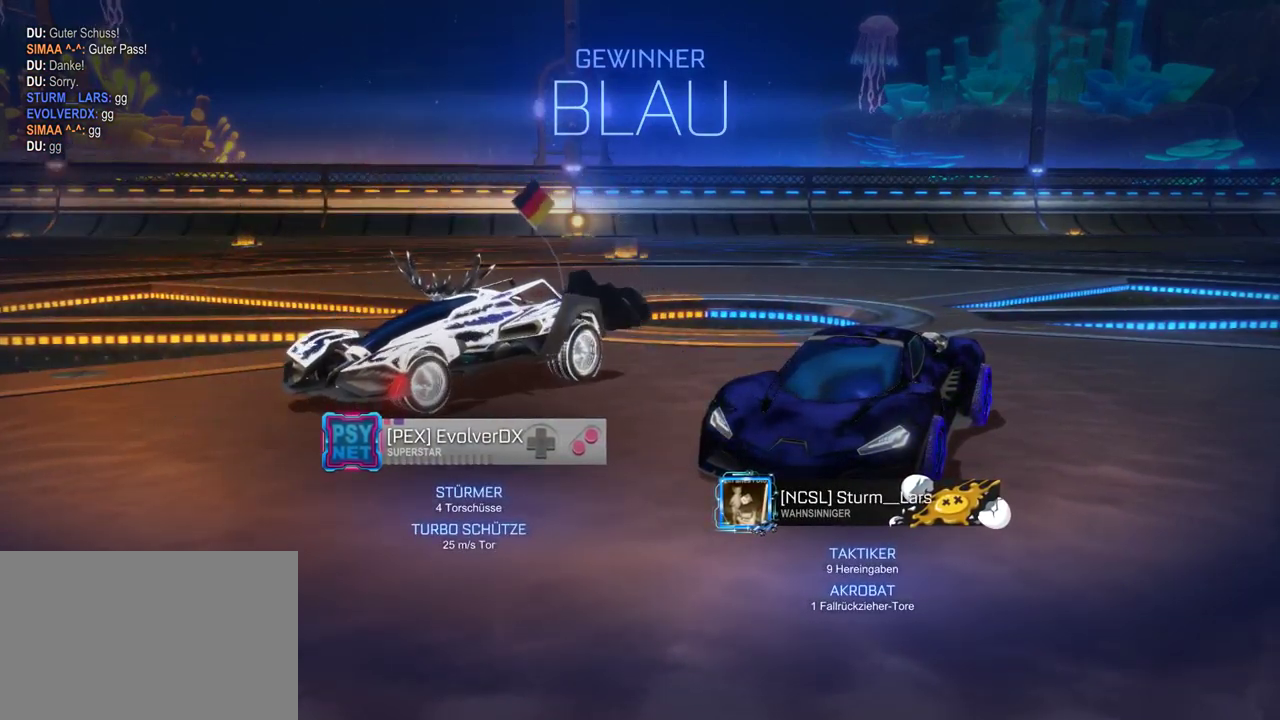
{"buttons": [], "left_stick": "center", "right_stick": "center", "events": [[67, "CROSS", "up"]]}
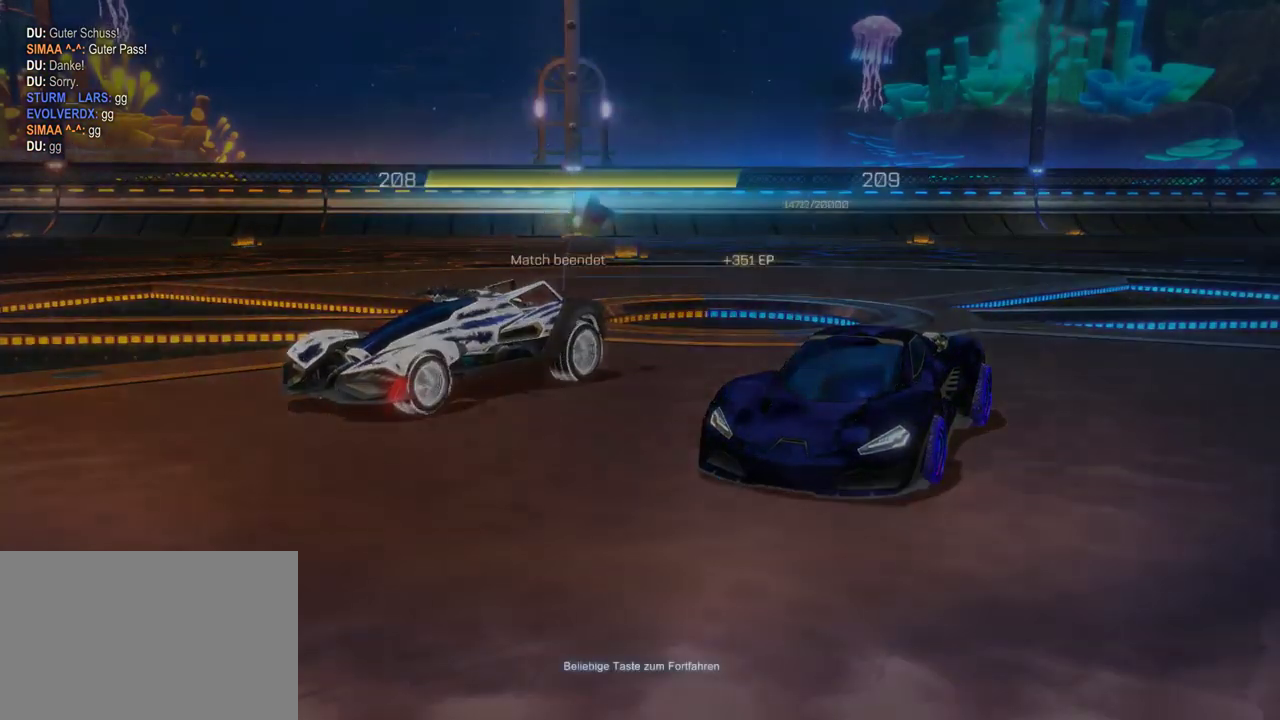
{"buttons": [], "left_stick": "center", "right_stick": "center", "events": []}
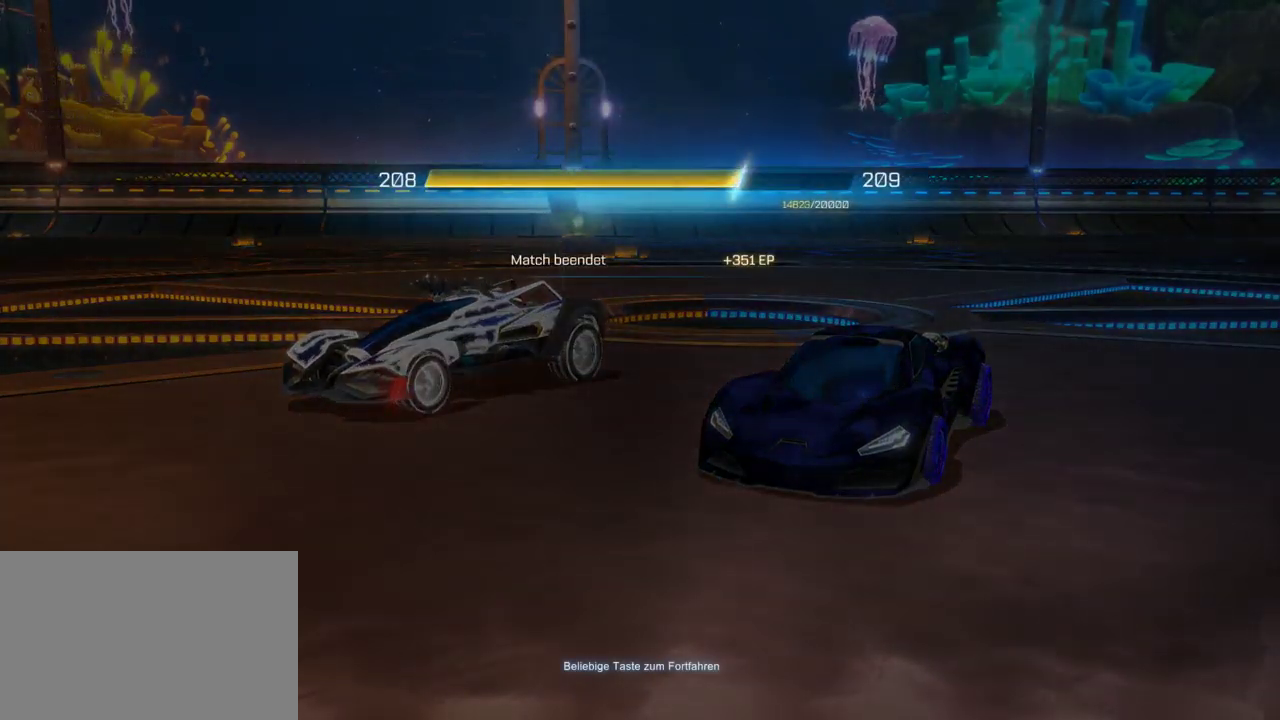
{"buttons": [], "left_stick": "center", "right_stick": "center", "events": [[200, "CROSS", "down"], [300, "CROSS", "up"]]}
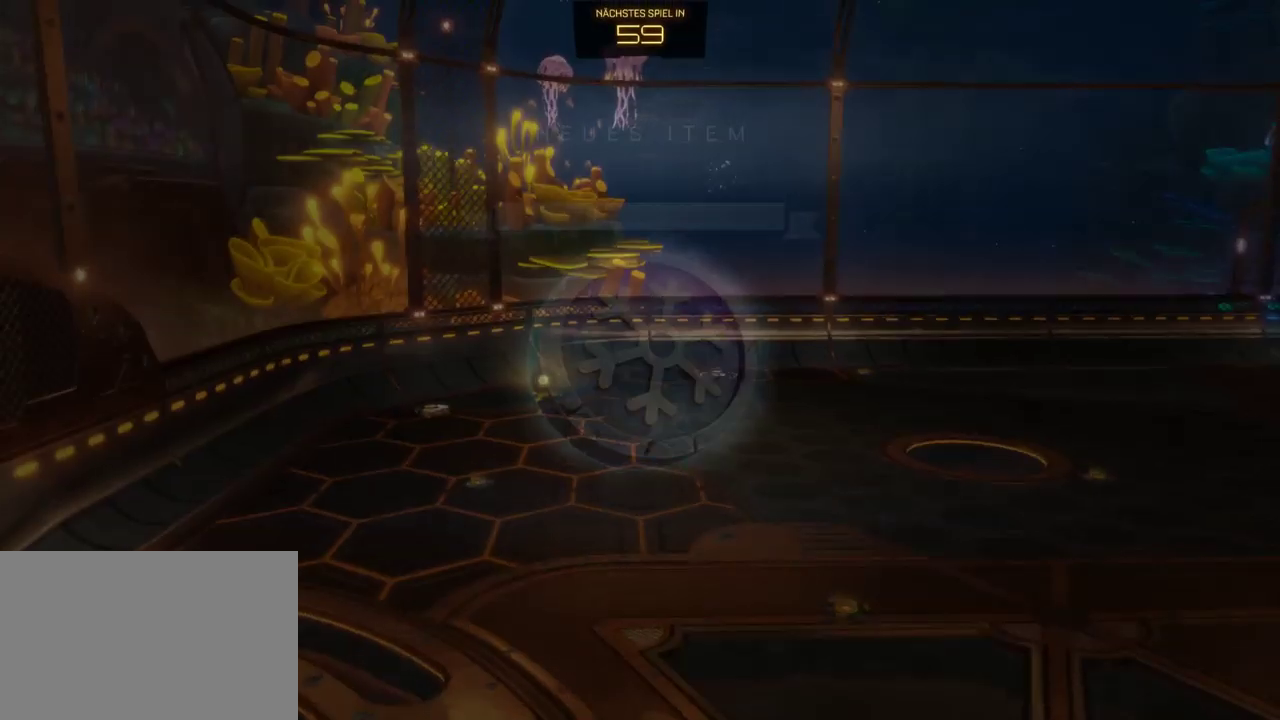
{"buttons": [], "left_stick": "center", "right_stick": "center", "events": []}
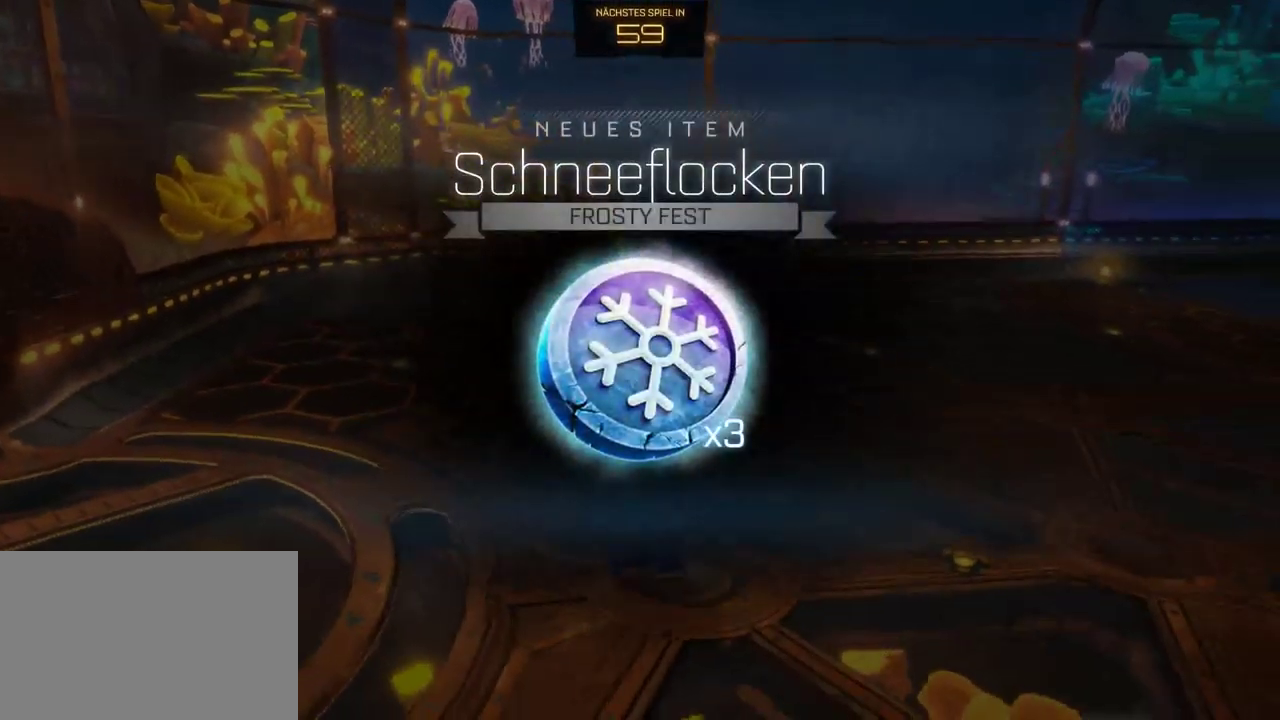
{"buttons": [], "left_stick": "center", "right_stick": "center", "events": []}
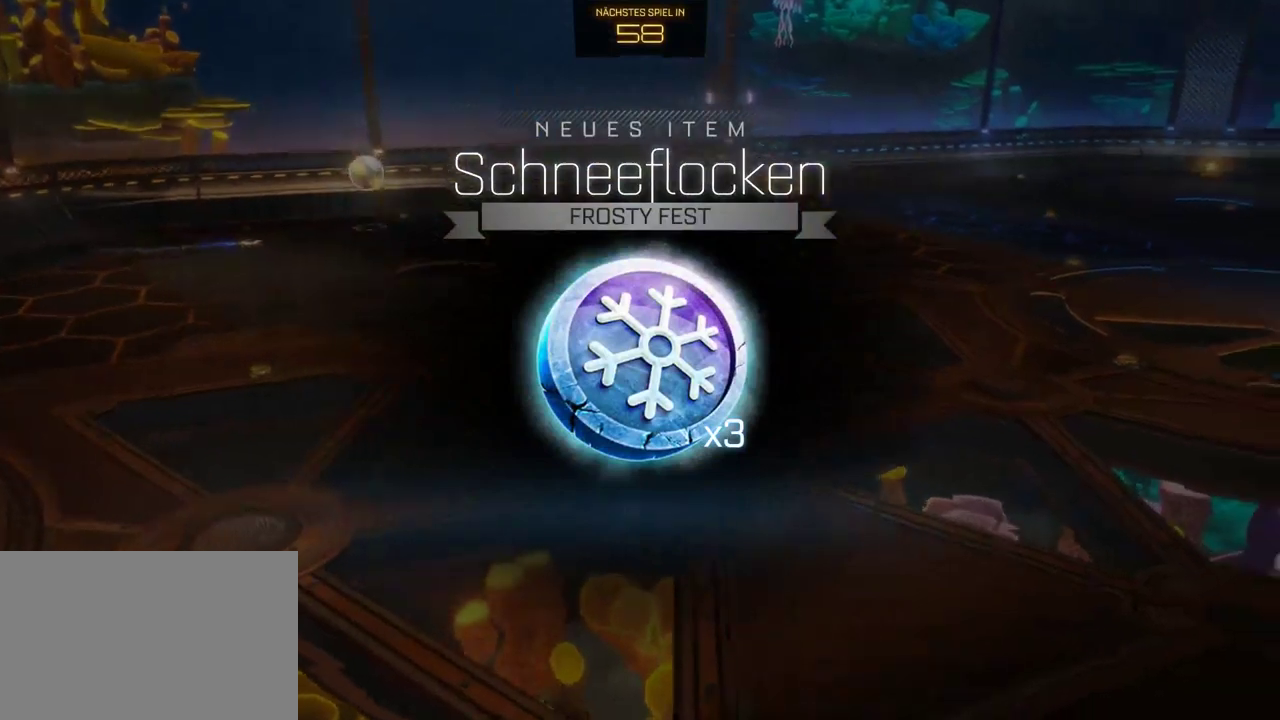
{"buttons": [], "left_stick": "center", "right_stick": "center", "events": [[300, "CROSS", "down"], [383, "CROSS", "up"]]}
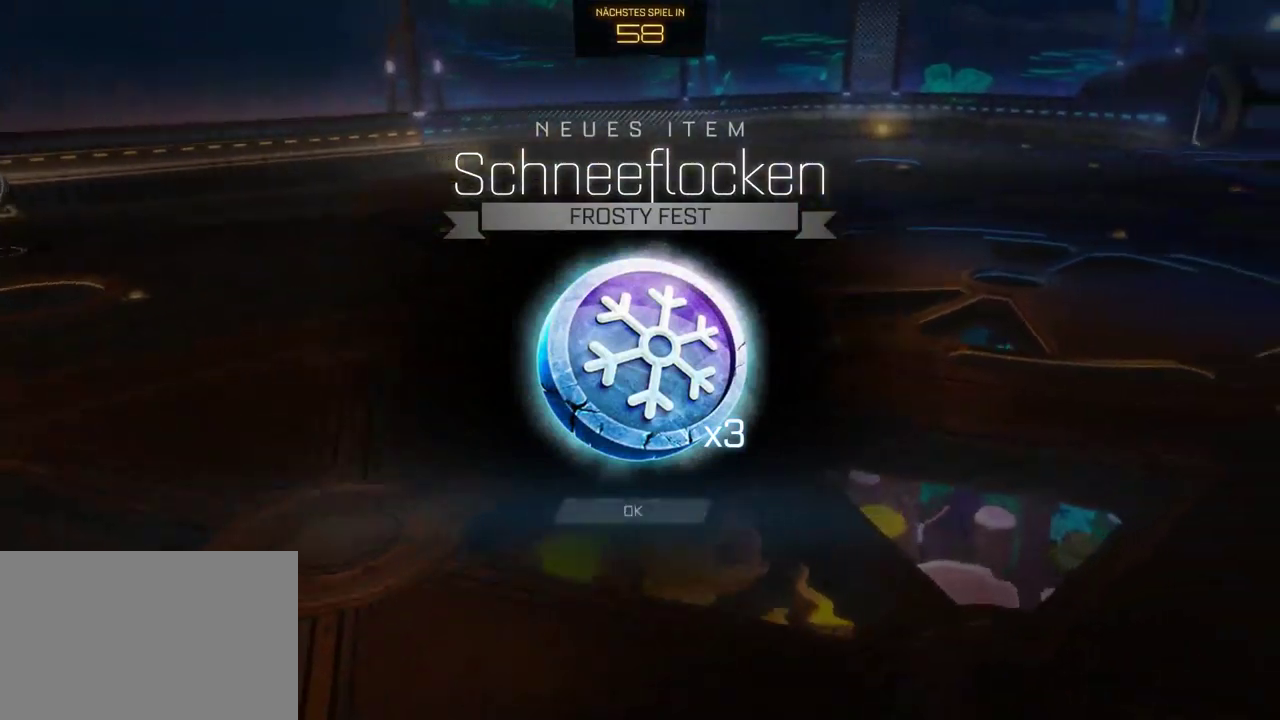
{"buttons": [], "left_stick": "center", "right_stick": "center", "events": [[33, "CROSS", "down"], [117, "CROSS", "up"]]}
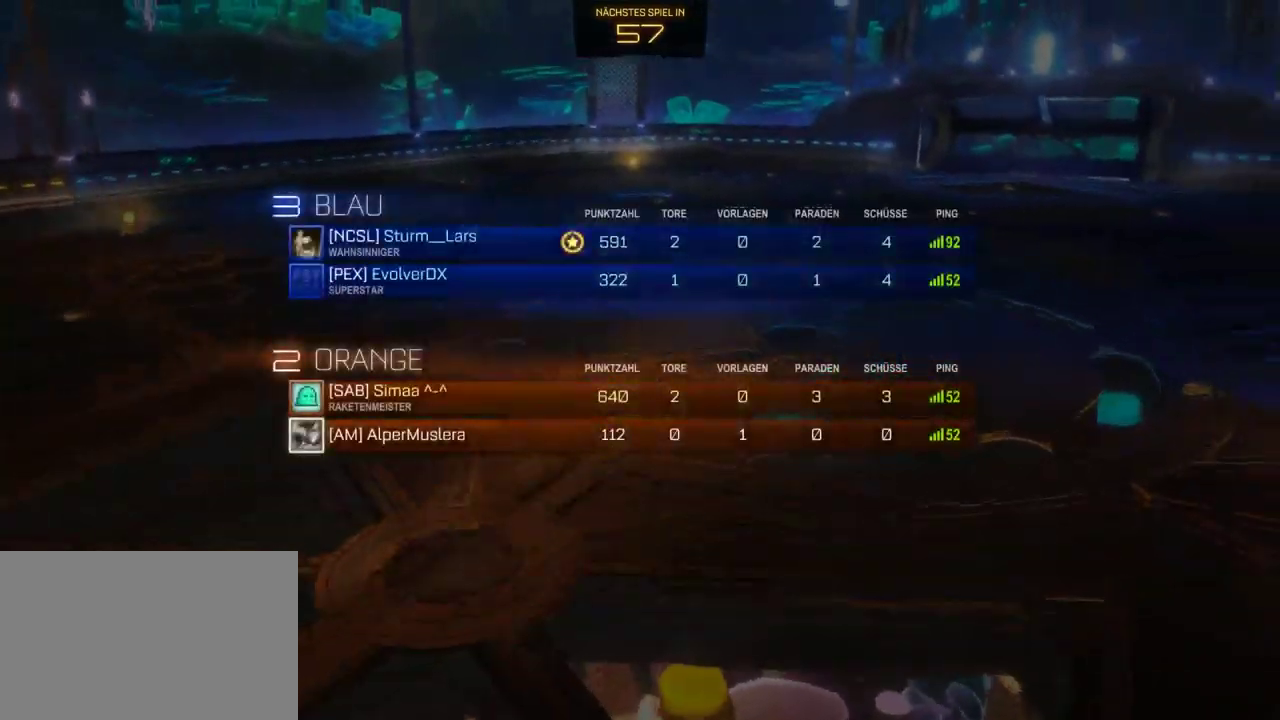
{"buttons": [], "left_stick": "center", "right_stick": "center"}
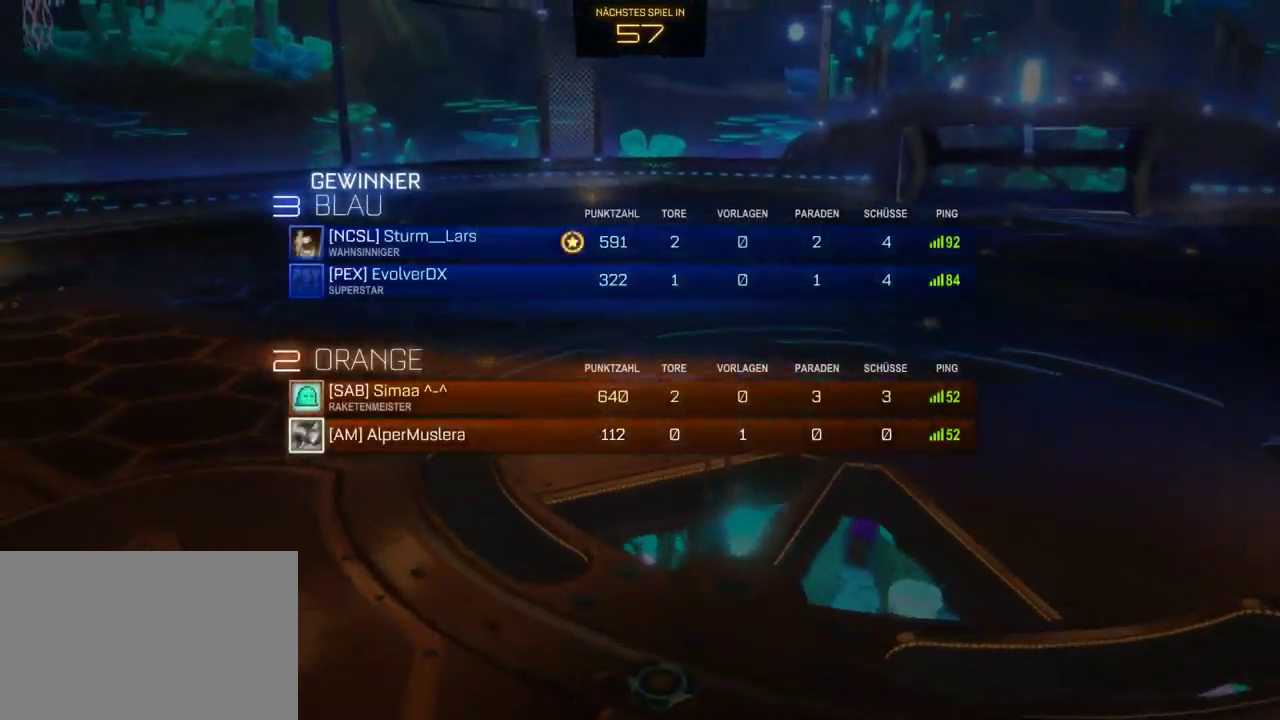
{"buttons": [], "left_stick": "center", "right_stick": "center", "events": []}
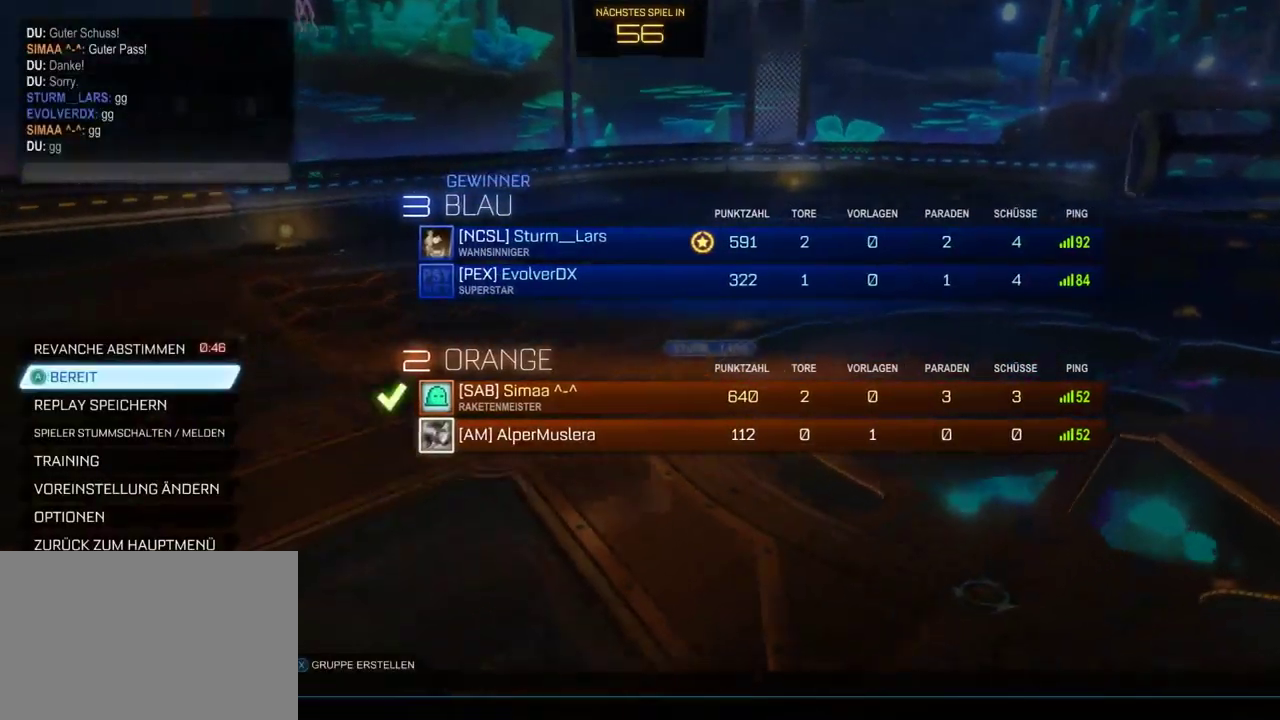
{"buttons": ["CROSS"], "left_stick": "center", "right_stick": "center", "events": [[467, "CROSS", "down"]]}
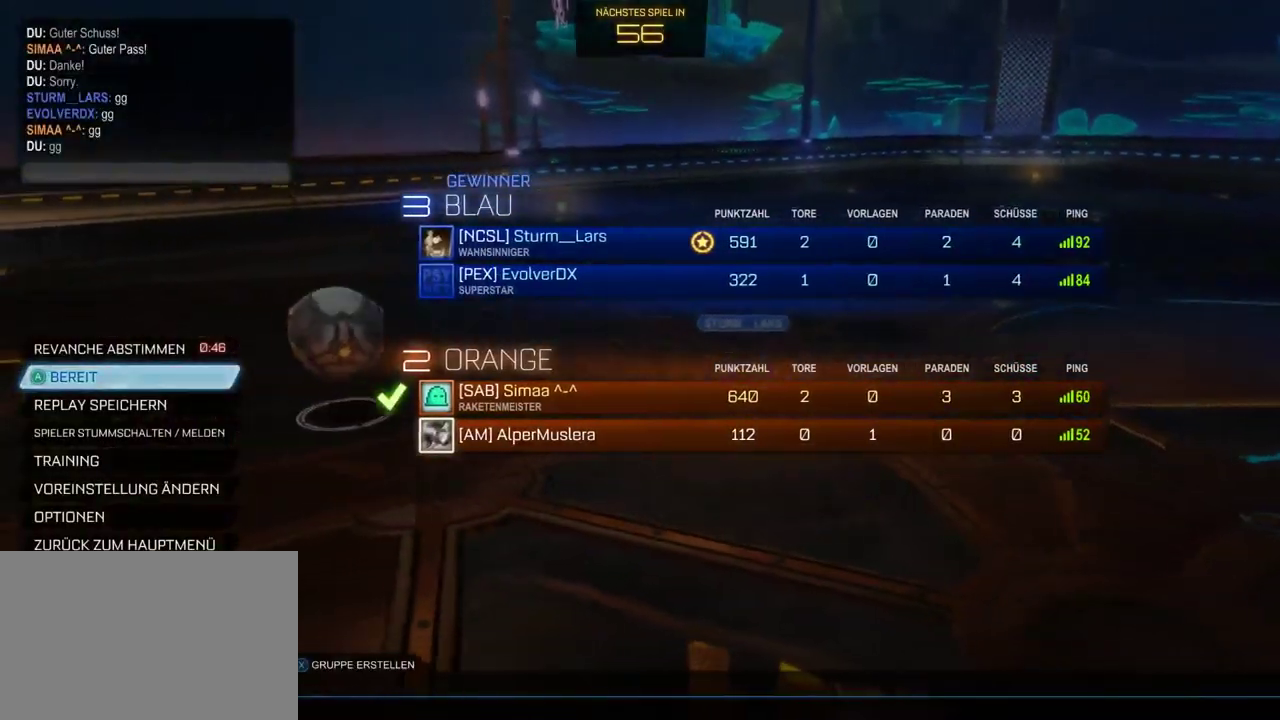
{"buttons": [], "left_stick": "center", "right_stick": "center", "events": [[83, "CROSS", "up"], [133, "CROSS", "down"], [350, "CROSS", "up"]]}
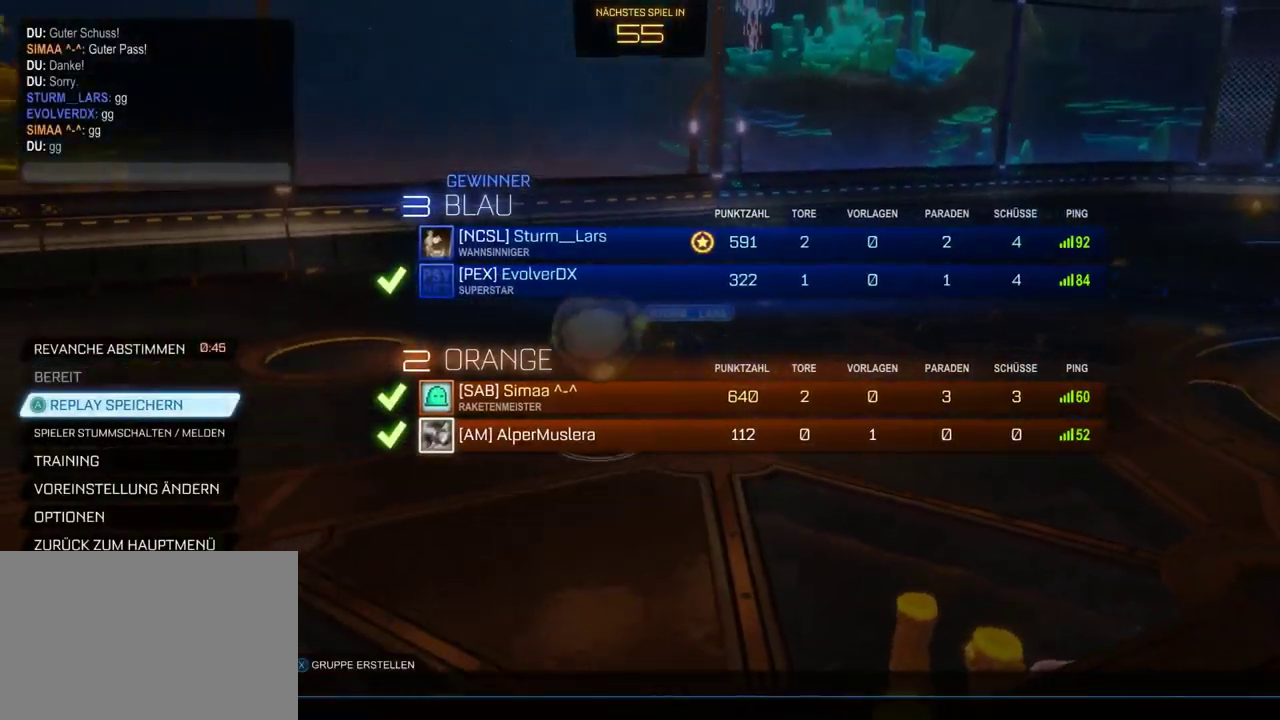
{"buttons": ["CROSS"], "left_stick": "center", "right_stick": "center", "events": [[17, "DPAD_UP", "down"], [117, "DPAD_UP", "up"], [500, "CROSS", "down"]]}
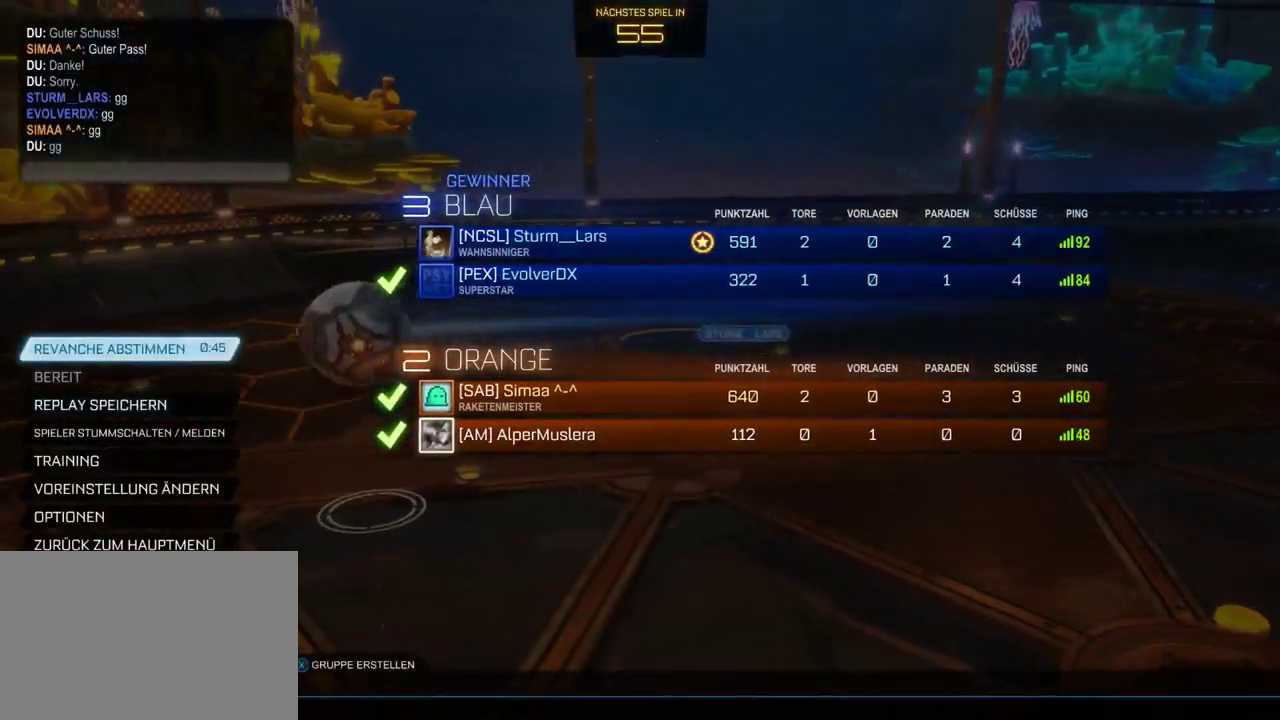
{"buttons": [], "left_stick": "center", "right_stick": "center", "events": [[100, "CROSS", "up"]]}